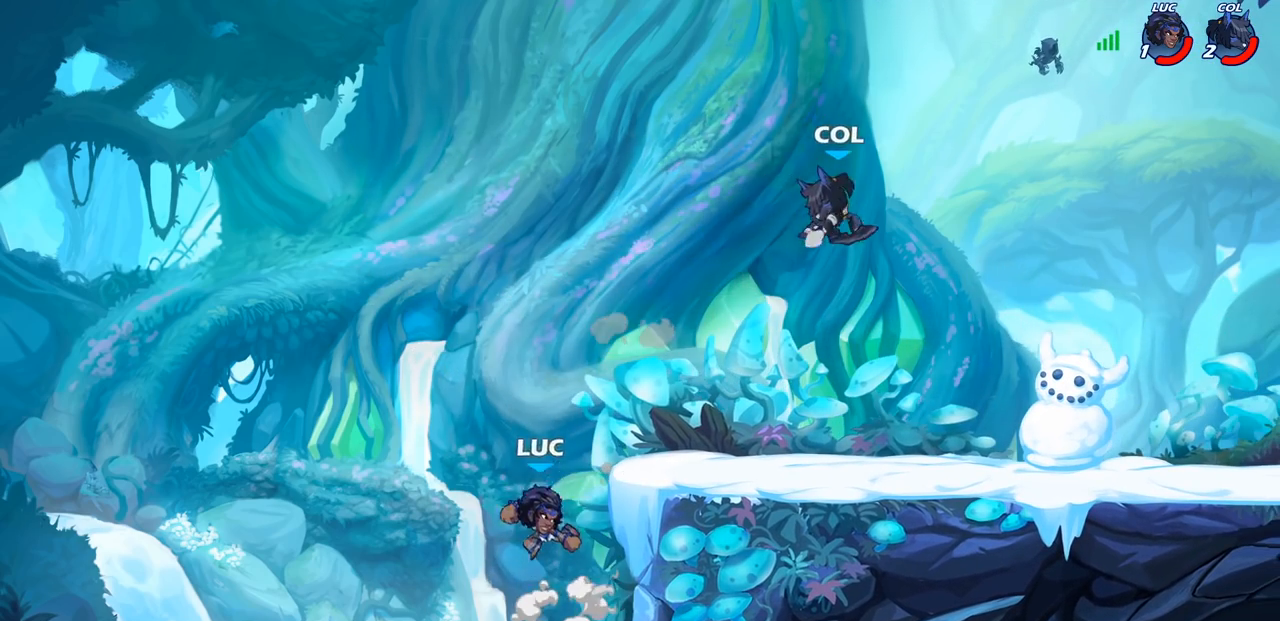
Gameplay with a controller (PlayStation layout); each line is a JSON object with the inputs held at the frame after it. "events" lists button and stick changes between this image and that frame as [ms after this image, input, new state], when the widget could be followed in between.
{"buttons": [], "left_stick": "up-right", "right_stick": "center", "events": [[67, "CIRCLE", "up"], [100, "left_stick", "up-right"]]}
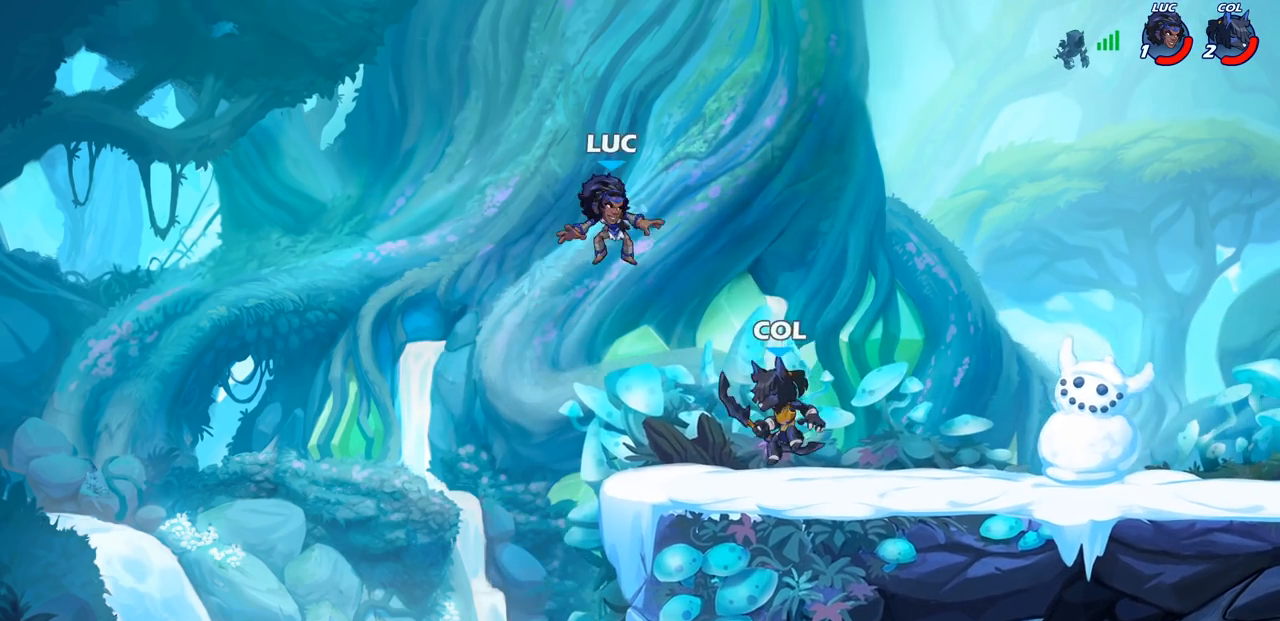
{"buttons": ["R2"], "left_stick": "right", "right_stick": "center", "events": [[83, "CROSS", "down"], [250, "CROSS", "up"], [317, "left_stick", "right"], [383, "R2", "down"]]}
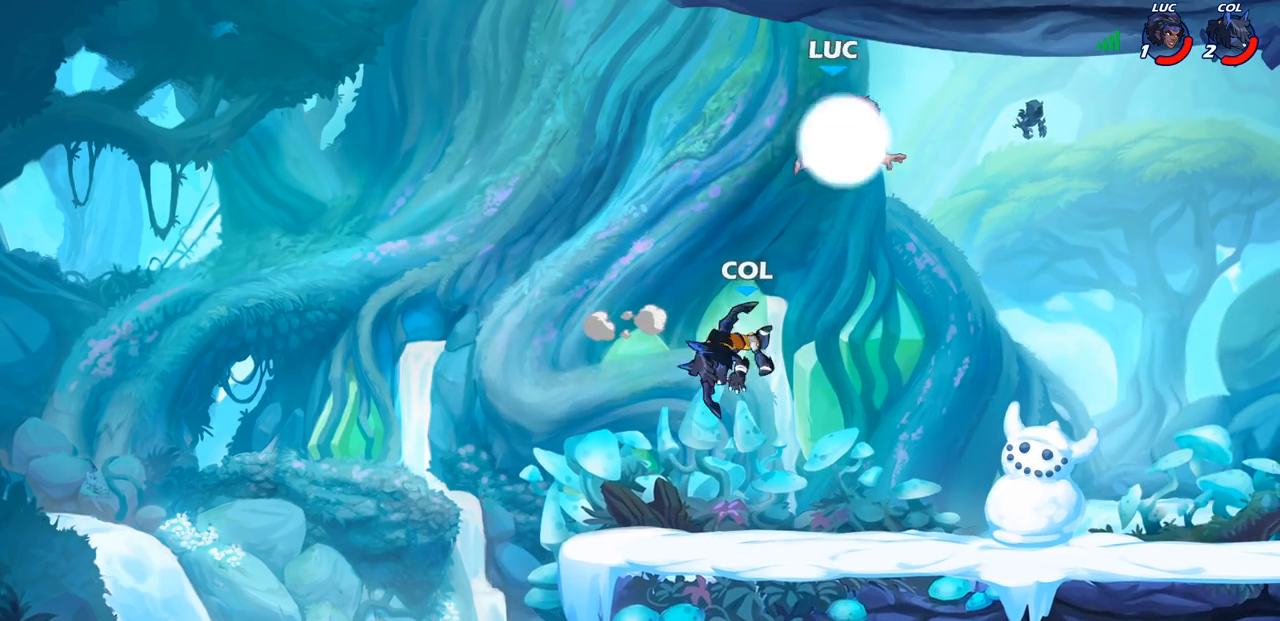
{"buttons": [], "left_stick": "down-left", "right_stick": "center", "events": [[150, "R2", "up"], [233, "left_stick", "up-right"], [250, "CROSS", "down"], [367, "CROSS", "up"], [400, "left_stick", "up-left"], [467, "left_stick", "down-left"]]}
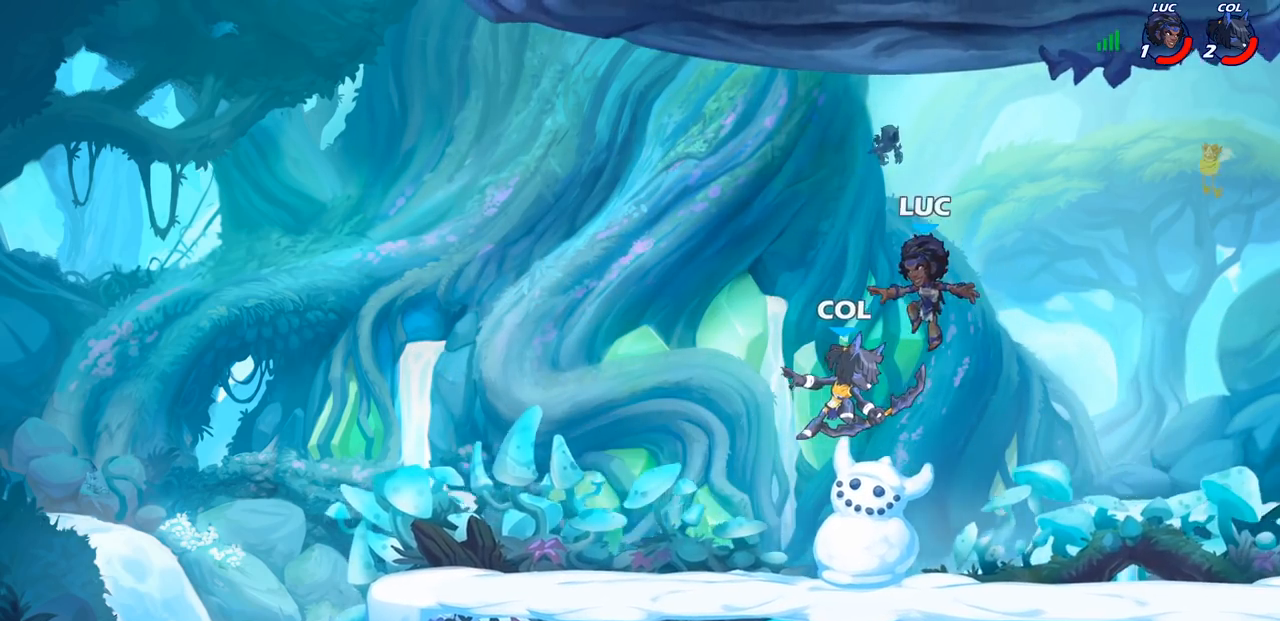
{"buttons": [], "left_stick": "left", "right_stick": "center", "events": [[17, "SQUARE", "down"], [117, "SQUARE", "up"], [167, "left_stick", "center"], [450, "left_stick", "left"]]}
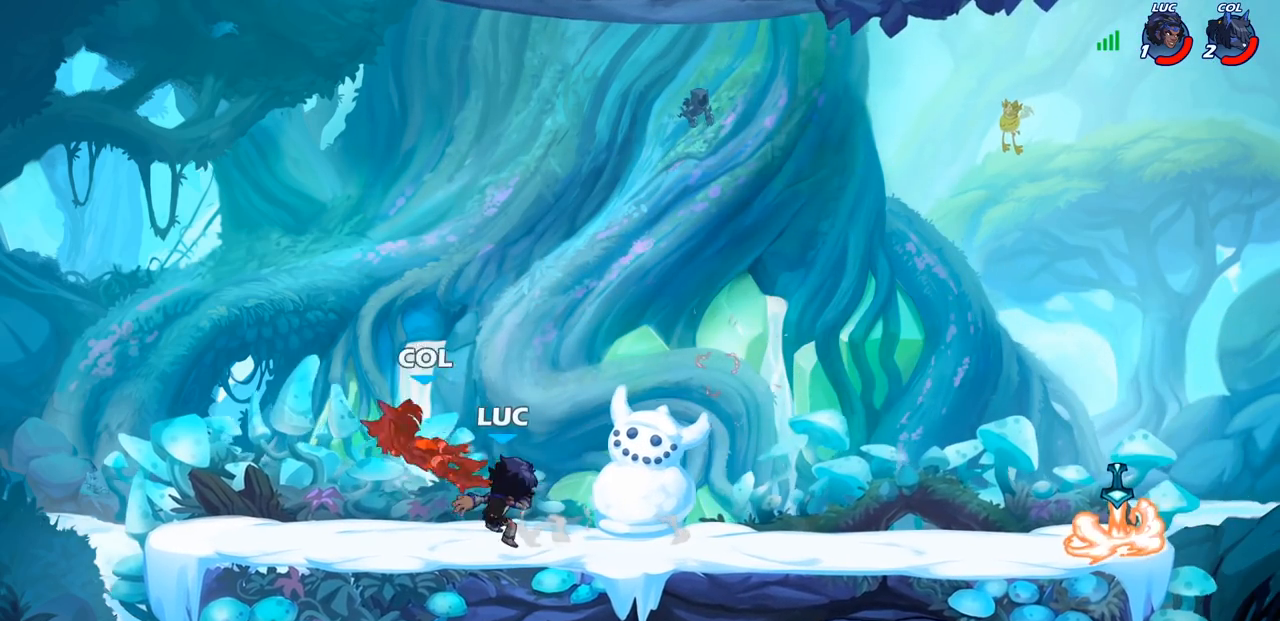
{"buttons": [], "left_stick": "up-right", "right_stick": "center", "events": [[83, "left_stick", "up-right"], [217, "R2", "down"], [317, "R1", "down"], [400, "R1", "up"], [417, "R2", "up"]]}
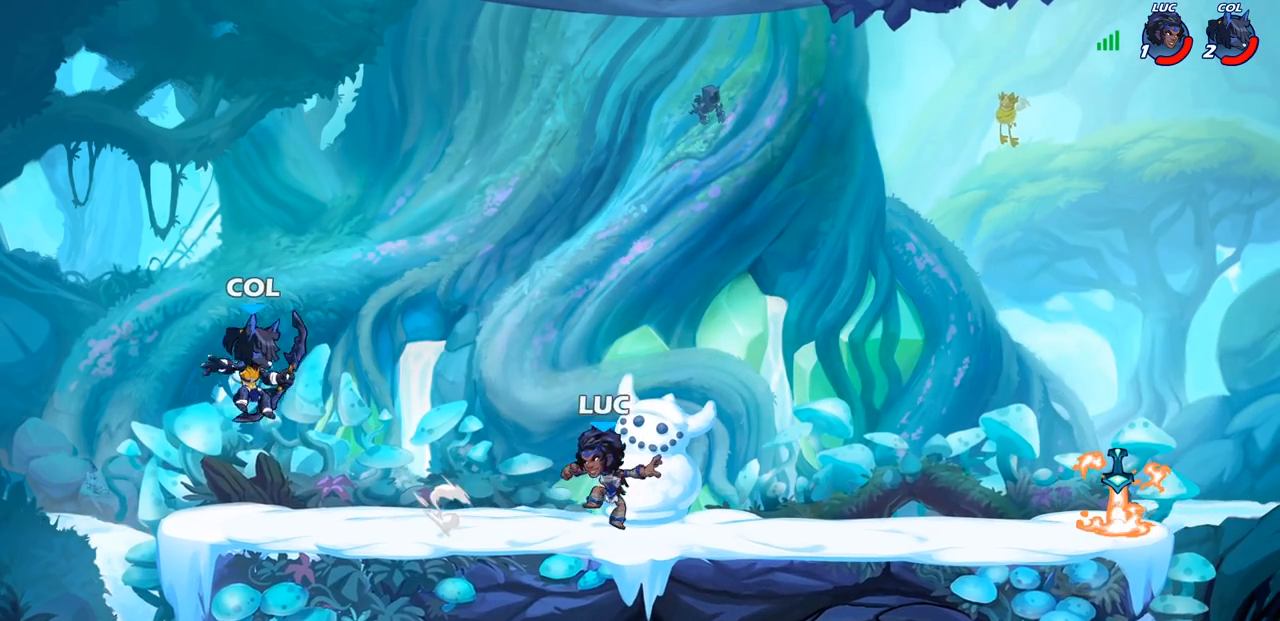
{"buttons": [], "left_stick": "center", "right_stick": "center"}
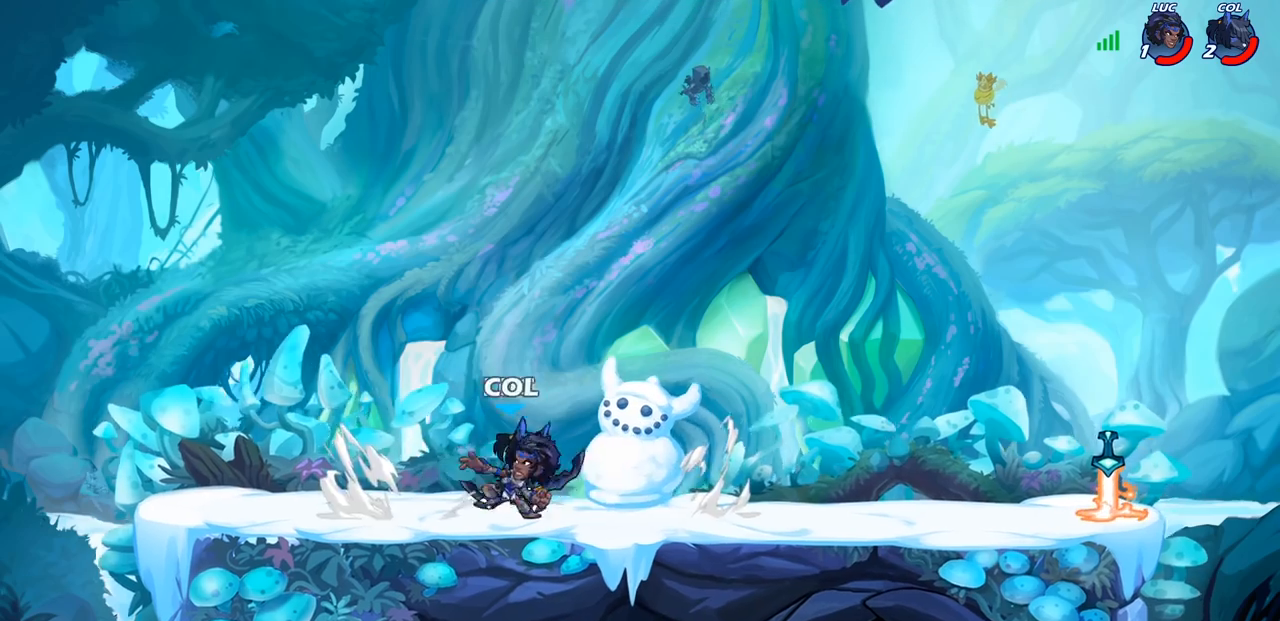
{"buttons": [], "left_stick": "right", "right_stick": "center", "events": [[500, "left_stick", "right"]]}
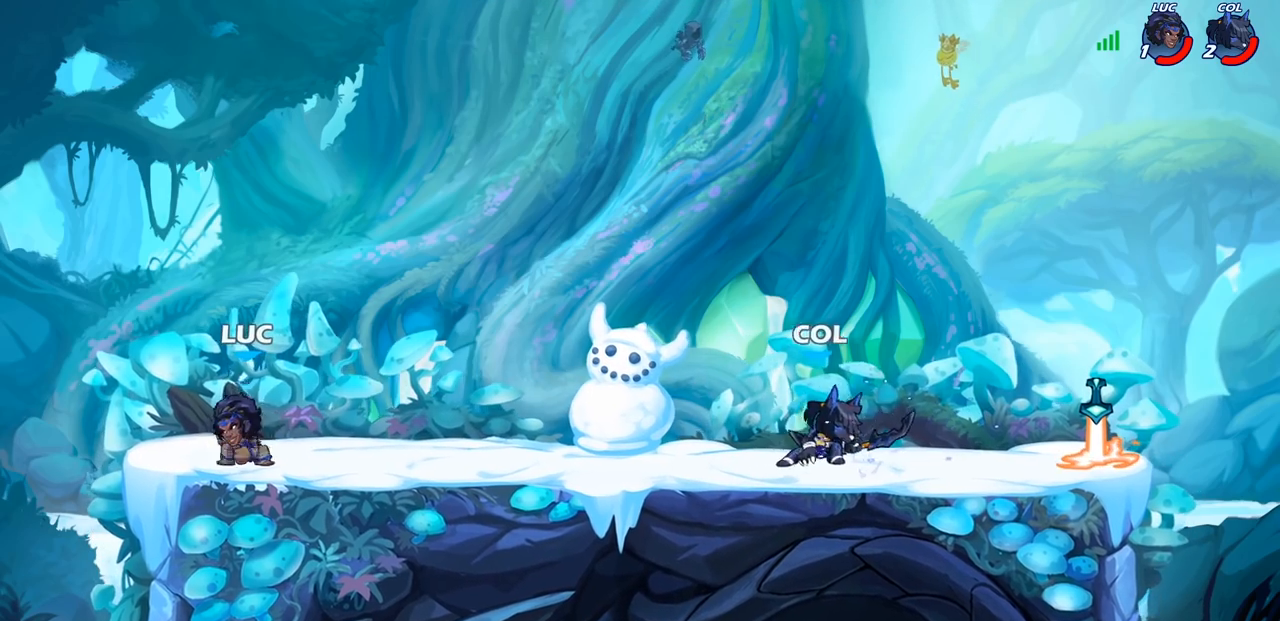
{"buttons": [], "left_stick": "center", "right_stick": "center", "events": [[150, "R2", "down"], [200, "left_stick", "up-left"], [233, "R2", "up"], [300, "R2", "down"], [417, "left_stick", "center"], [433, "R2", "up"]]}
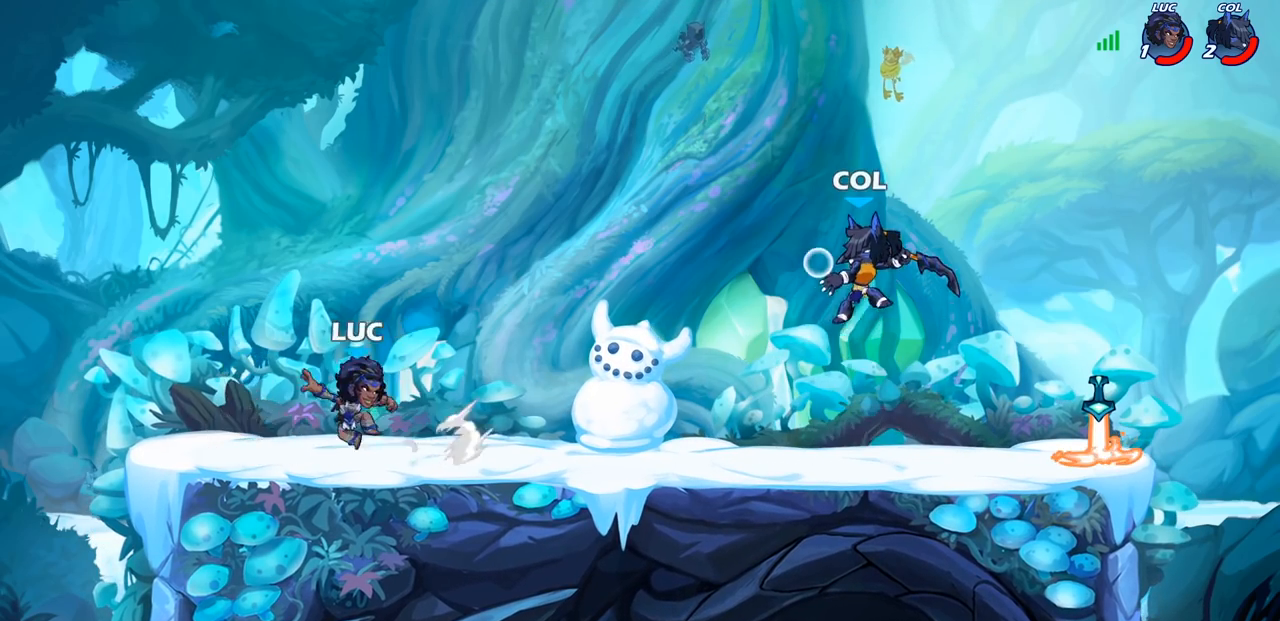
{"buttons": ["R2"], "left_stick": "up-left", "right_stick": "center", "events": [[117, "left_stick", "right"], [150, "R2", "down"], [167, "R1", "down"], [267, "R1", "up"], [283, "R2", "up"], [300, "left_stick", "up-left"], [333, "CROSS", "down"], [467, "CROSS", "up"], [483, "R2", "down"]]}
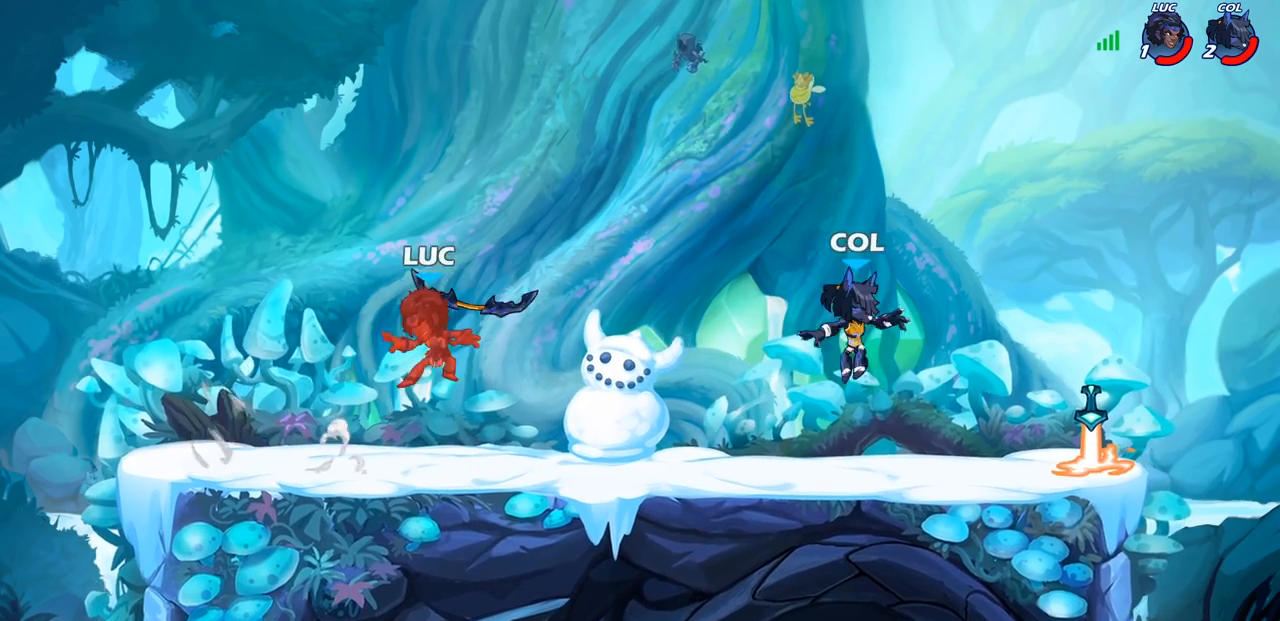
{"buttons": ["R2"], "left_stick": "right", "right_stick": "center", "events": [[67, "left_stick", "up-right"], [100, "R1", "down"], [233, "left_stick", "right"], [267, "R1", "up"], [283, "R2", "up"], [383, "R2", "down"]]}
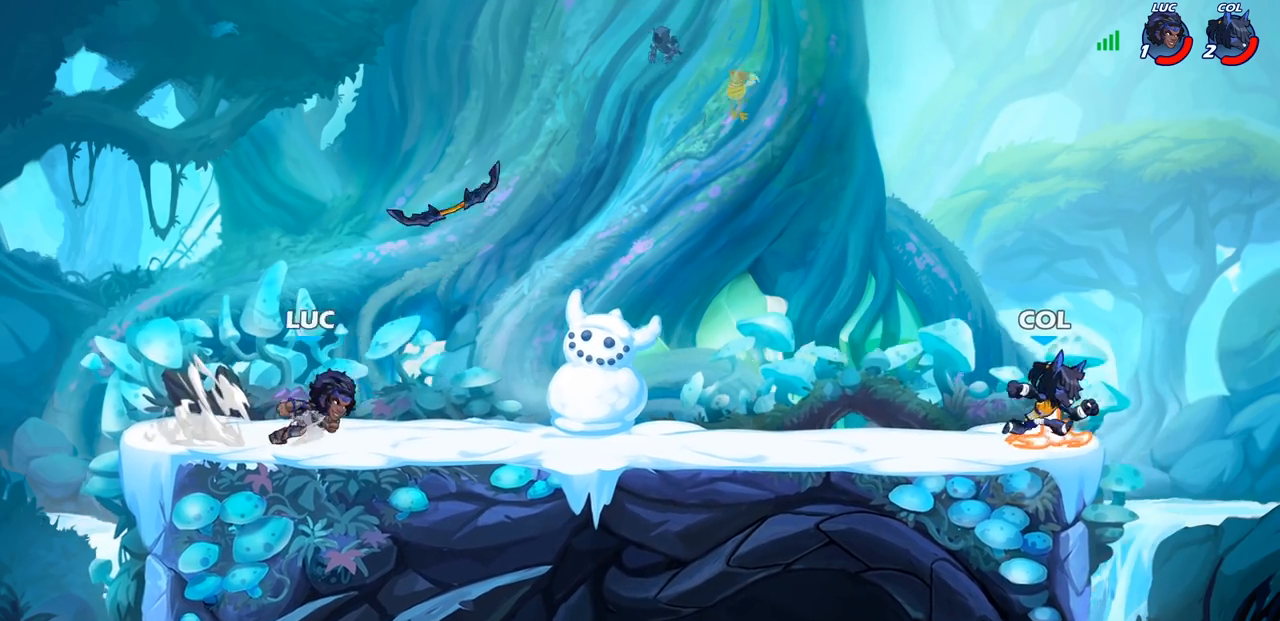
{"buttons": [], "left_stick": "left", "right_stick": "center", "events": [[67, "R2", "up"], [117, "left_stick", "left"]]}
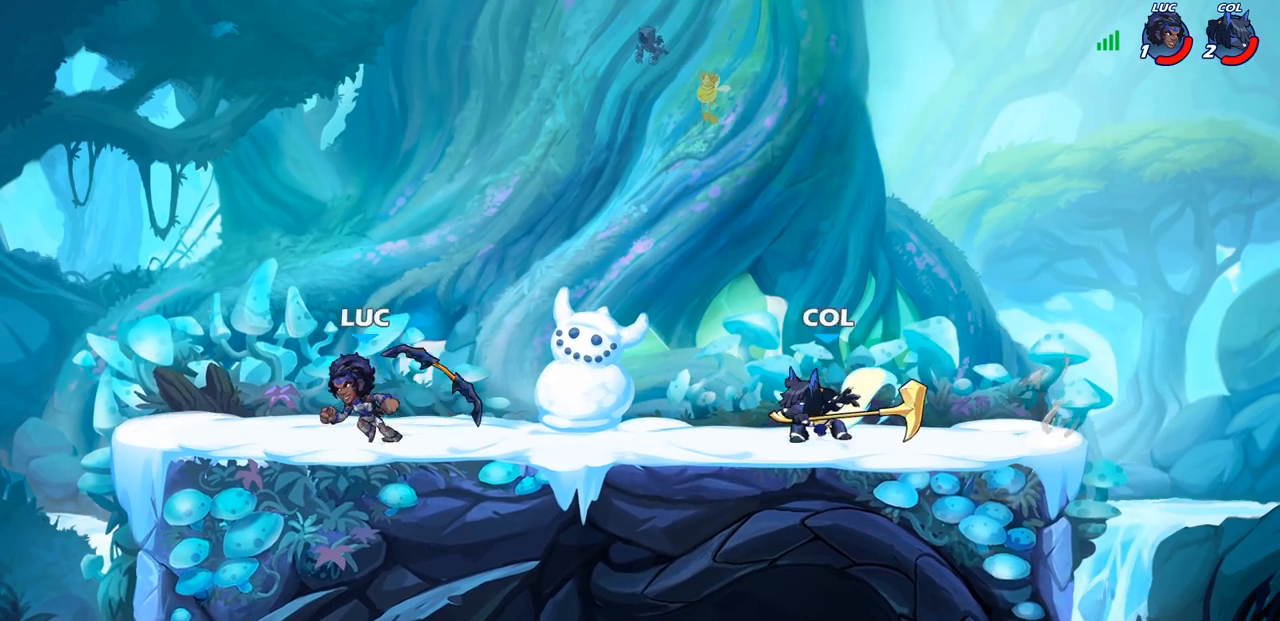
{"buttons": [], "left_stick": "center", "right_stick": "center", "events": [[133, "left_stick", "up"], [200, "left_stick", "right"], [417, "left_stick", "up"], [467, "left_stick", "center"]]}
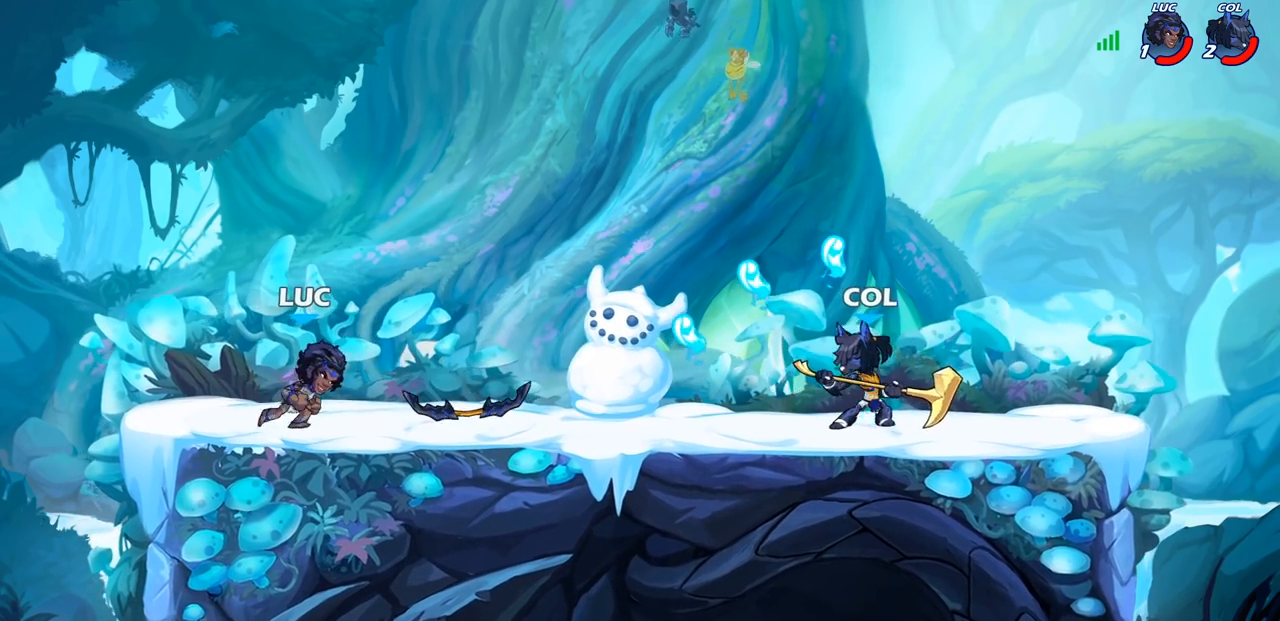
{"buttons": [], "left_stick": "down-right", "right_stick": "center", "events": [[17, "left_stick", "left"], [217, "CROSS", "down"], [283, "left_stick", "up-right"], [333, "CROSS", "up"], [483, "left_stick", "down-right"]]}
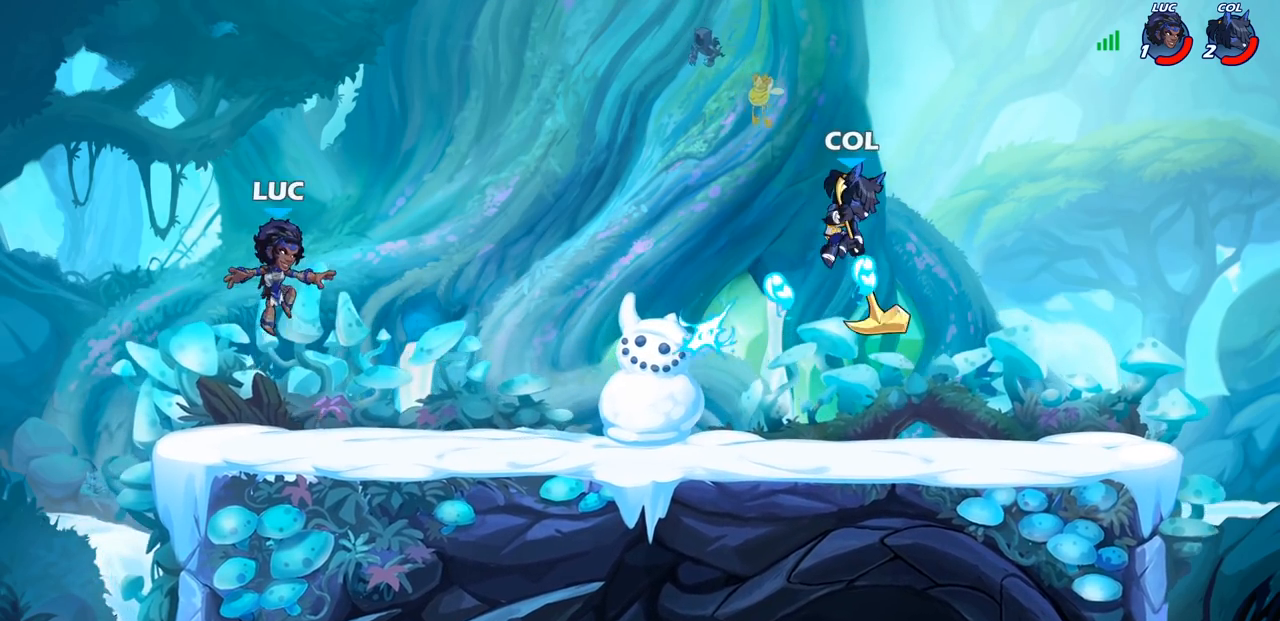
{"buttons": ["CROSS", "R2"], "left_stick": "up-right", "right_stick": "center", "events": [[67, "left_stick", "down"], [367, "left_stick", "up-right"], [400, "R2", "down"], [417, "CROSS", "down"]]}
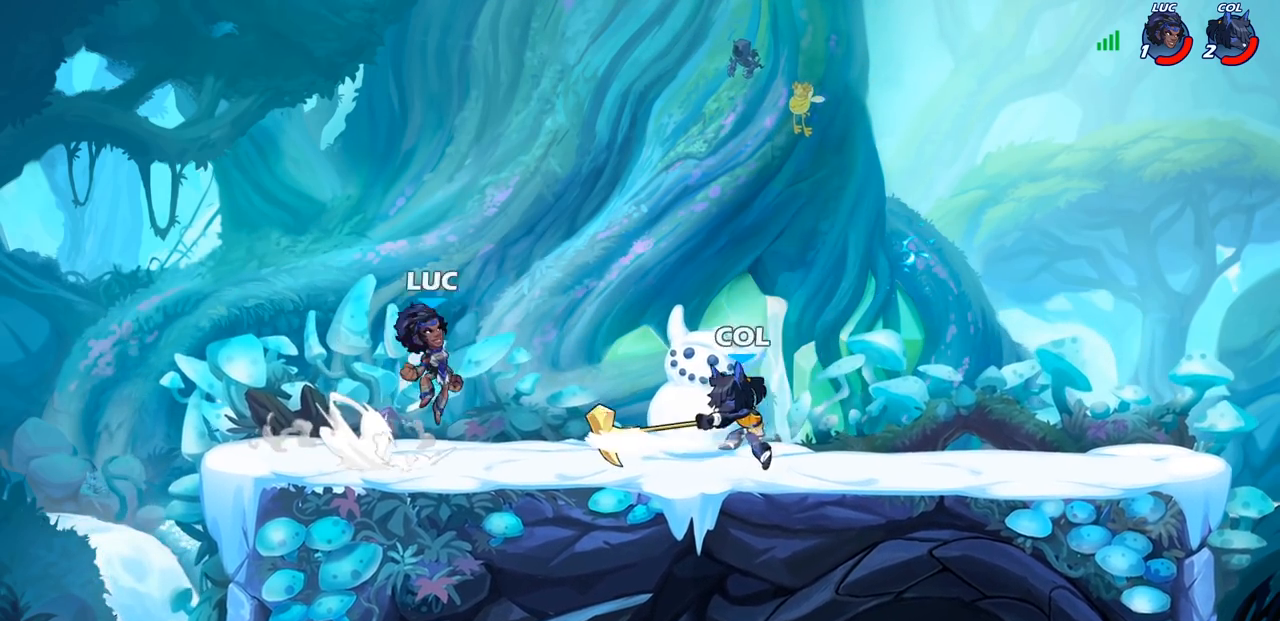
{"buttons": ["CROSS"], "left_stick": "left", "right_stick": "center", "events": [[17, "CROSS", "up"], [50, "R2", "up"], [83, "R2", "down"], [100, "R1", "down"], [250, "R1", "up"], [267, "R2", "up"], [267, "left_stick", "up-left"], [317, "left_stick", "left"], [433, "CROSS", "down"]]}
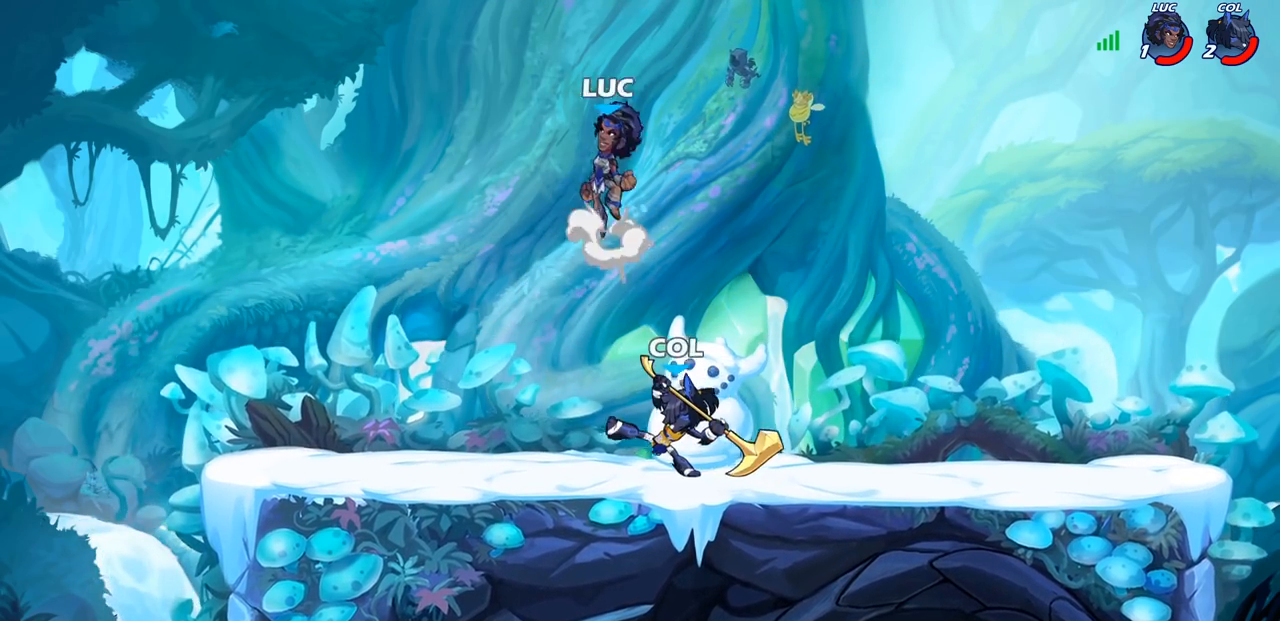
{"buttons": ["SQUARE"], "left_stick": "down", "right_stick": "center", "events": [[33, "CROSS", "up"], [133, "left_stick", "right"], [233, "left_stick", "down"], [433, "SQUARE", "down"]]}
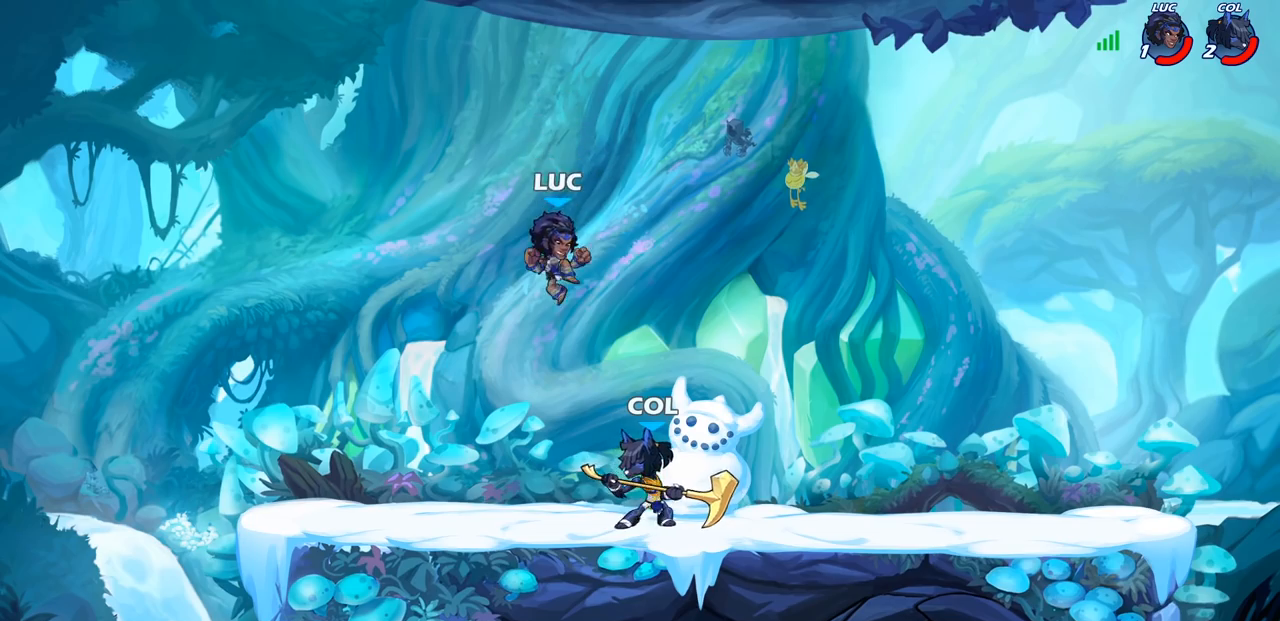
{"buttons": [], "left_stick": "up-left", "right_stick": "center", "events": [[33, "SQUARE", "up"], [100, "left_stick", "center"], [233, "left_stick", "right"], [467, "left_stick", "up-left"]]}
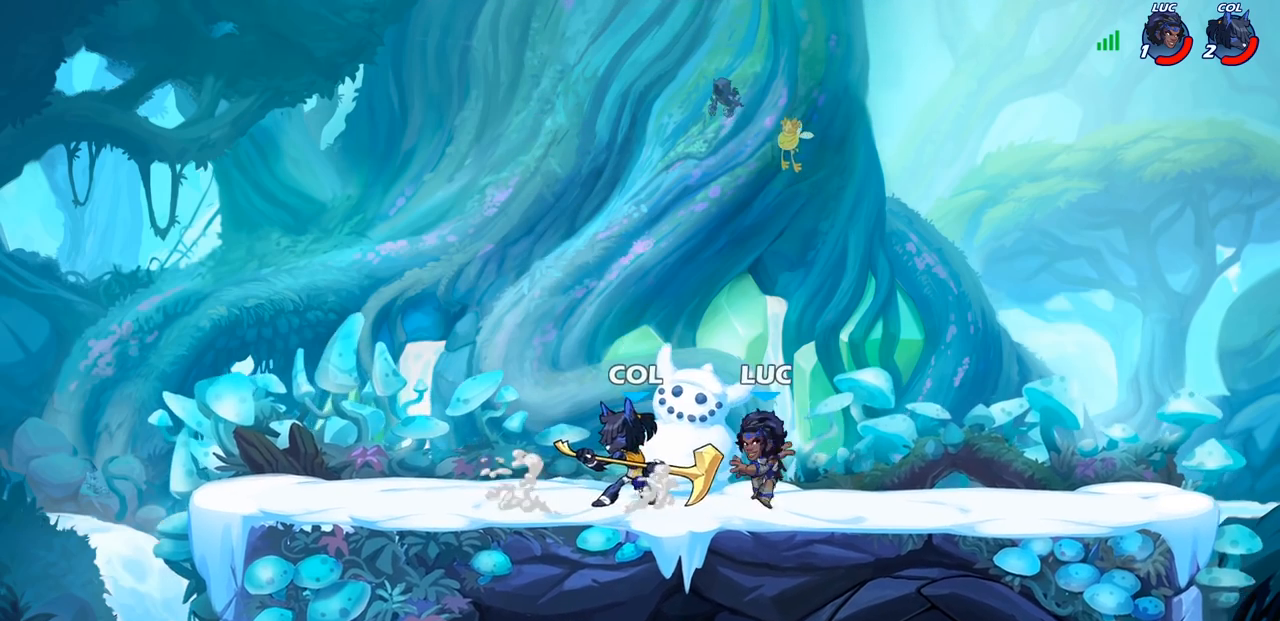
{"buttons": [], "left_stick": "right", "right_stick": "center", "events": [[17, "left_stick", "left"], [83, "SQUARE", "down"], [183, "SQUARE", "up"], [267, "left_stick", "center"], [483, "left_stick", "right"]]}
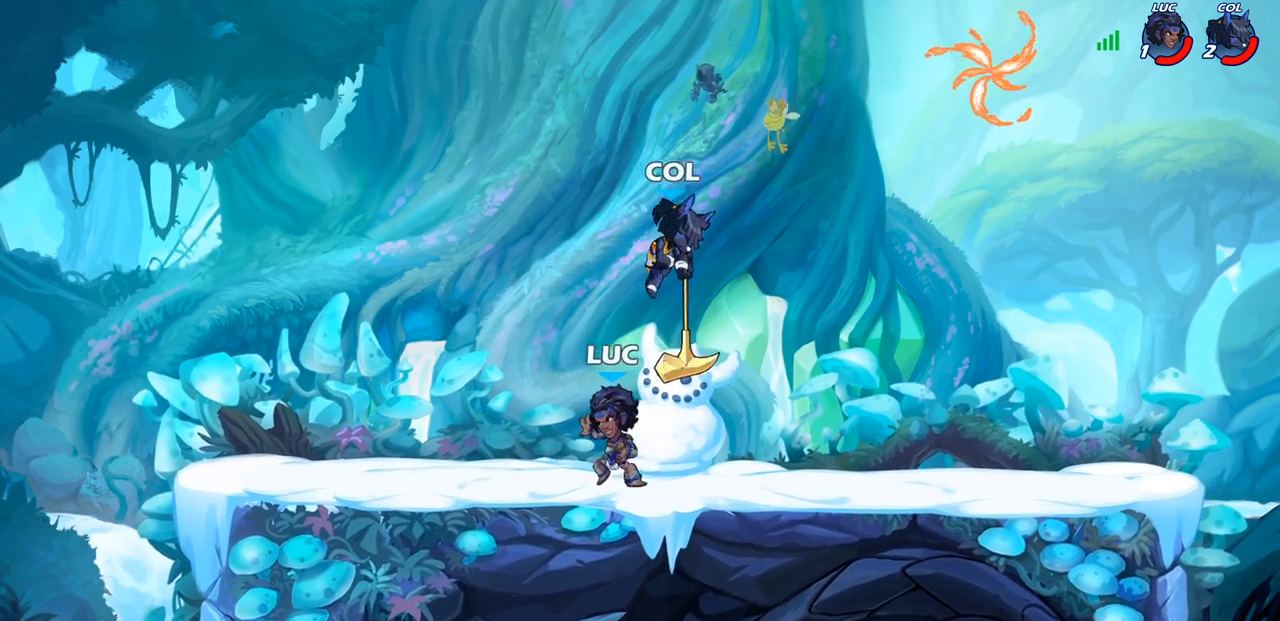
{"buttons": [], "left_stick": "down-right", "right_stick": "center", "events": [[200, "R2", "down"], [283, "R1", "down"], [333, "R1", "up"], [333, "R2", "up"], [417, "left_stick", "down"], [467, "left_stick", "down-right"]]}
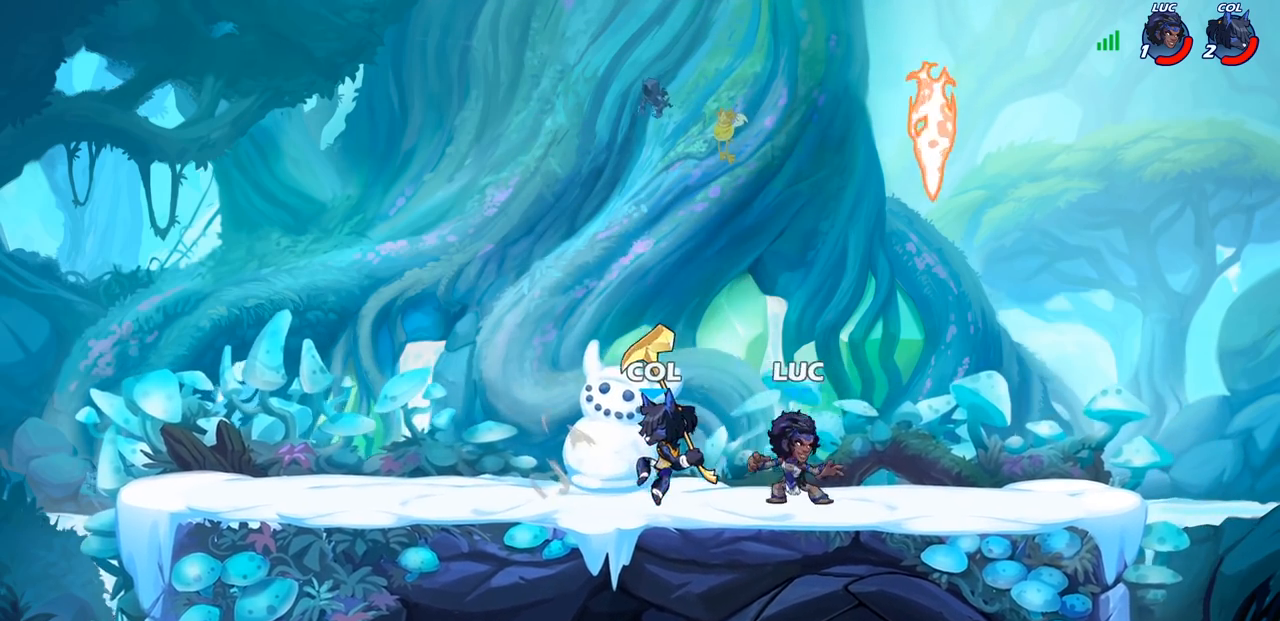
{"buttons": [], "left_stick": "down-left", "right_stick": "center", "events": [[33, "left_stick", "right"], [83, "CROSS", "down"], [183, "left_stick", "up"], [217, "CROSS", "up"], [267, "R1", "down"], [267, "left_stick", "left"], [333, "left_stick", "down-left"], [383, "R1", "up"]]}
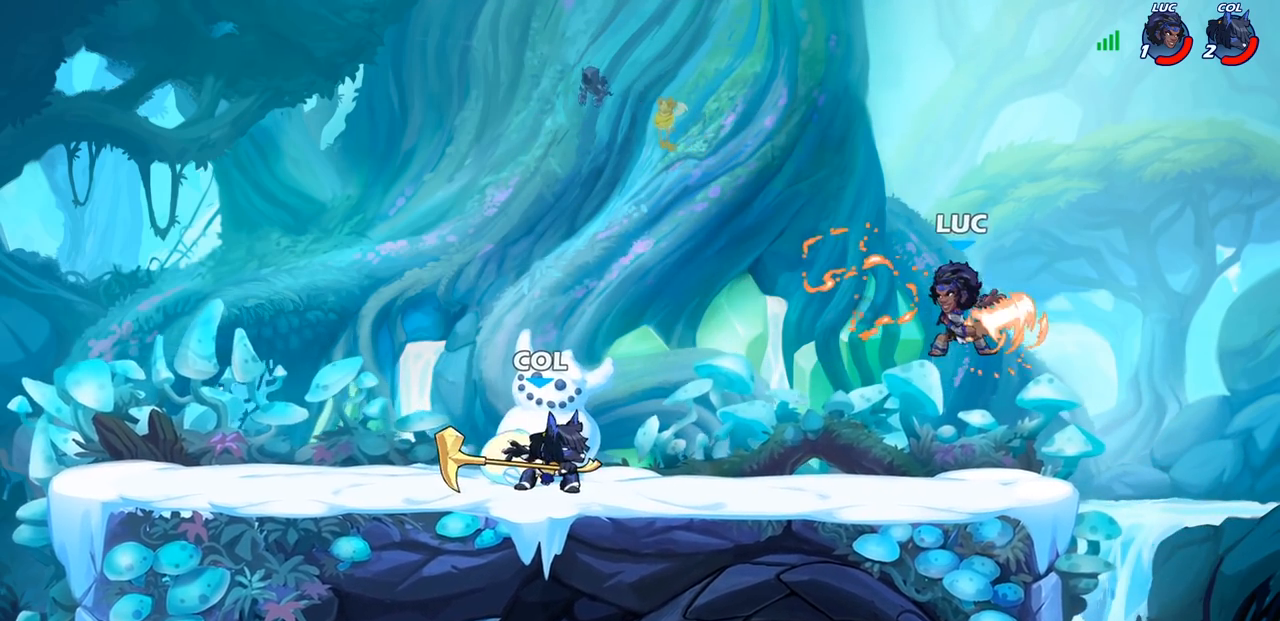
{"buttons": [], "left_stick": "left", "right_stick": "center", "events": [[117, "left_stick", "down-right"], [167, "left_stick", "right"], [300, "left_stick", "up-left"], [317, "CROSS", "down"], [433, "left_stick", "left"], [450, "CROSS", "up"]]}
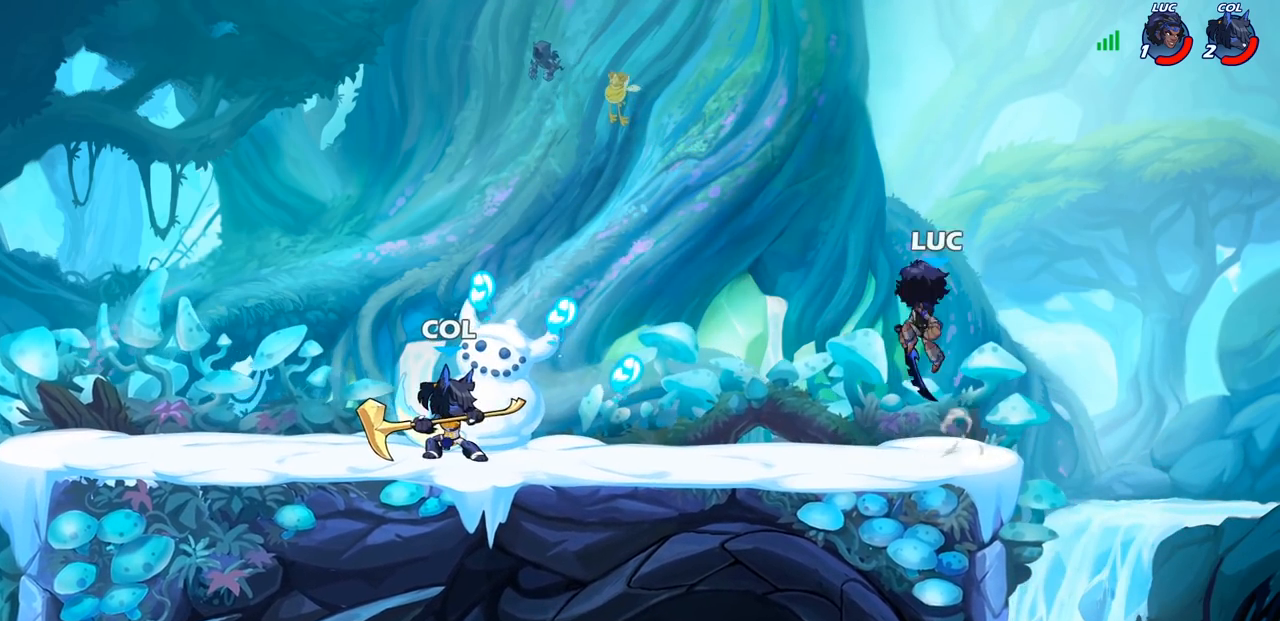
{"buttons": [], "left_stick": "right", "right_stick": "center", "events": [[117, "left_stick", "down"], [167, "left_stick", "down-right"], [317, "left_stick", "right"]]}
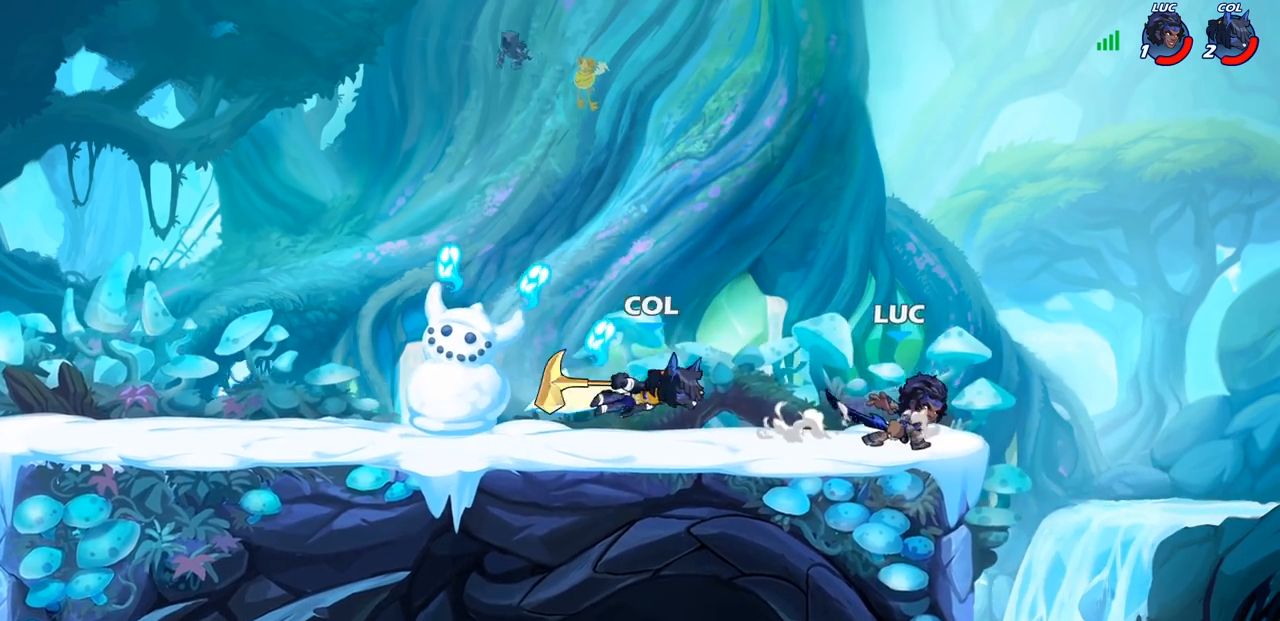
{"buttons": [], "left_stick": "center", "right_stick": "center", "events": [[50, "left_stick", "left"], [117, "left_stick", "down-left"], [150, "CIRCLE", "down"], [233, "CIRCLE", "up"], [283, "left_stick", "center"]]}
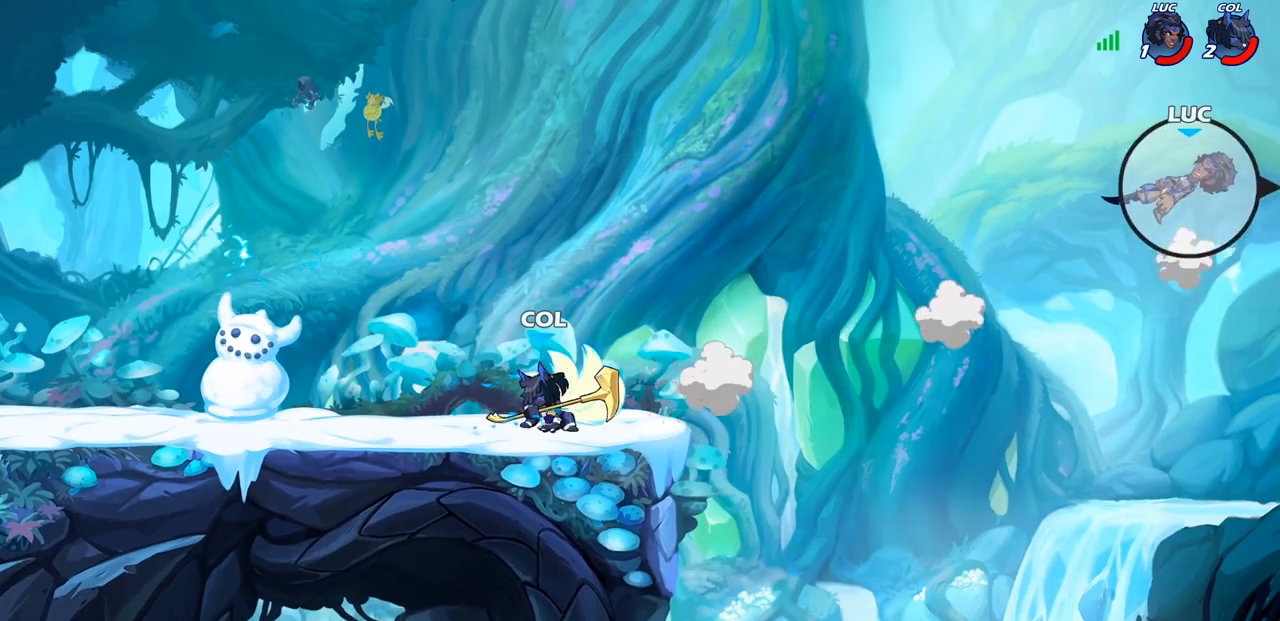
{"buttons": [], "left_stick": "center", "right_stick": "center", "events": [[83, "R2", "down"], [83, "left_stick", "up-left"], [183, "R2", "up"], [300, "left_stick", "center"]]}
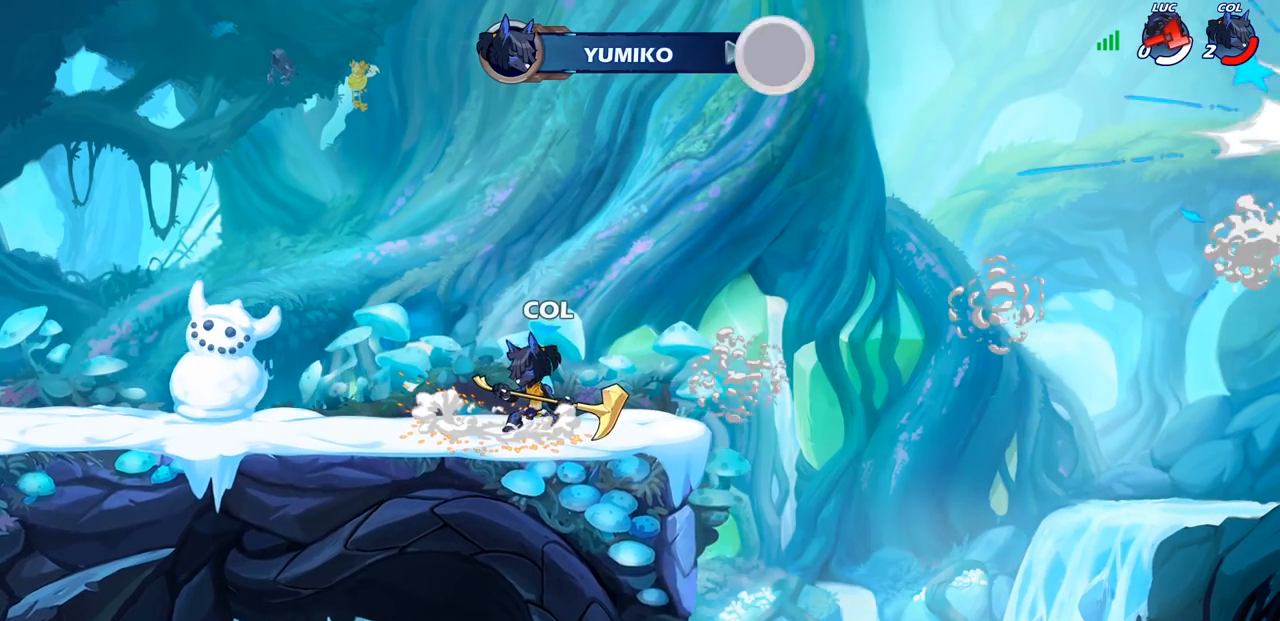
{"buttons": [], "left_stick": "center", "right_stick": "center", "events": []}
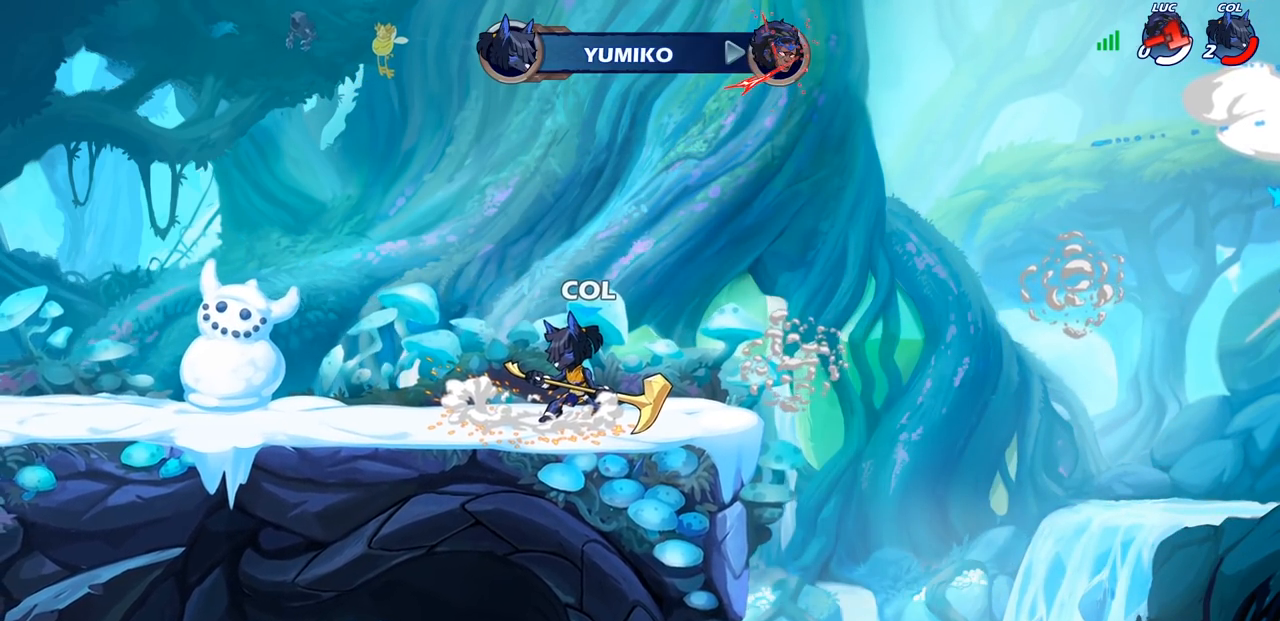
{"buttons": [], "left_stick": "center", "right_stick": "center", "events": []}
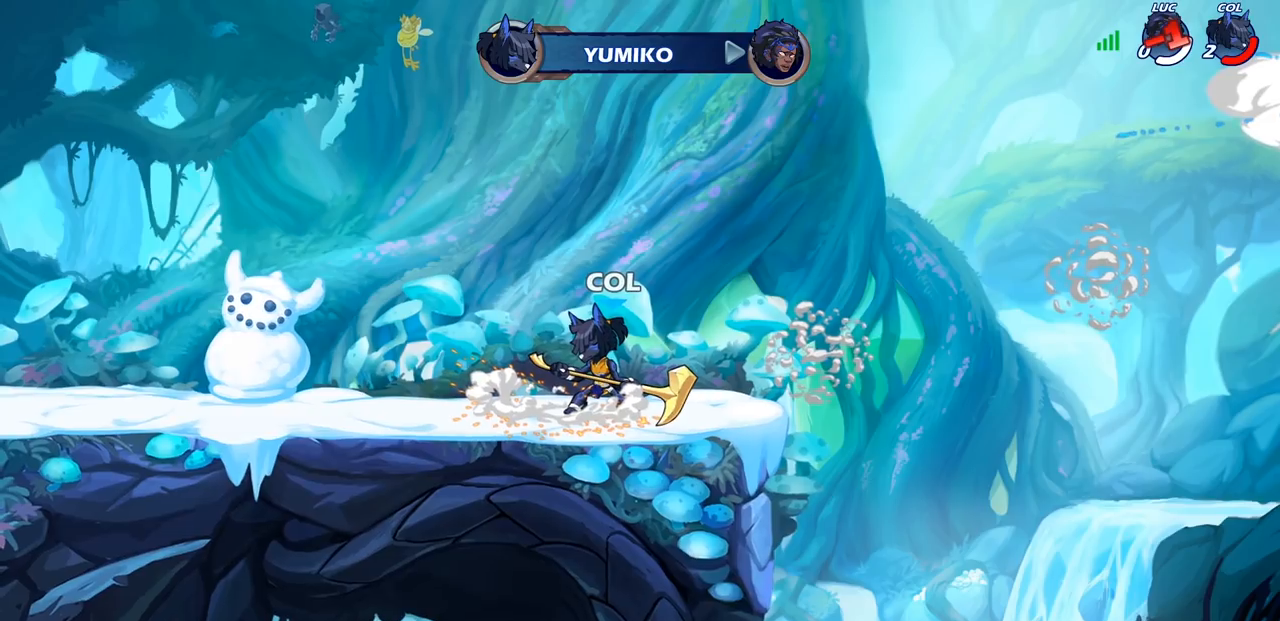
{"buttons": [], "left_stick": "center", "right_stick": "center", "events": []}
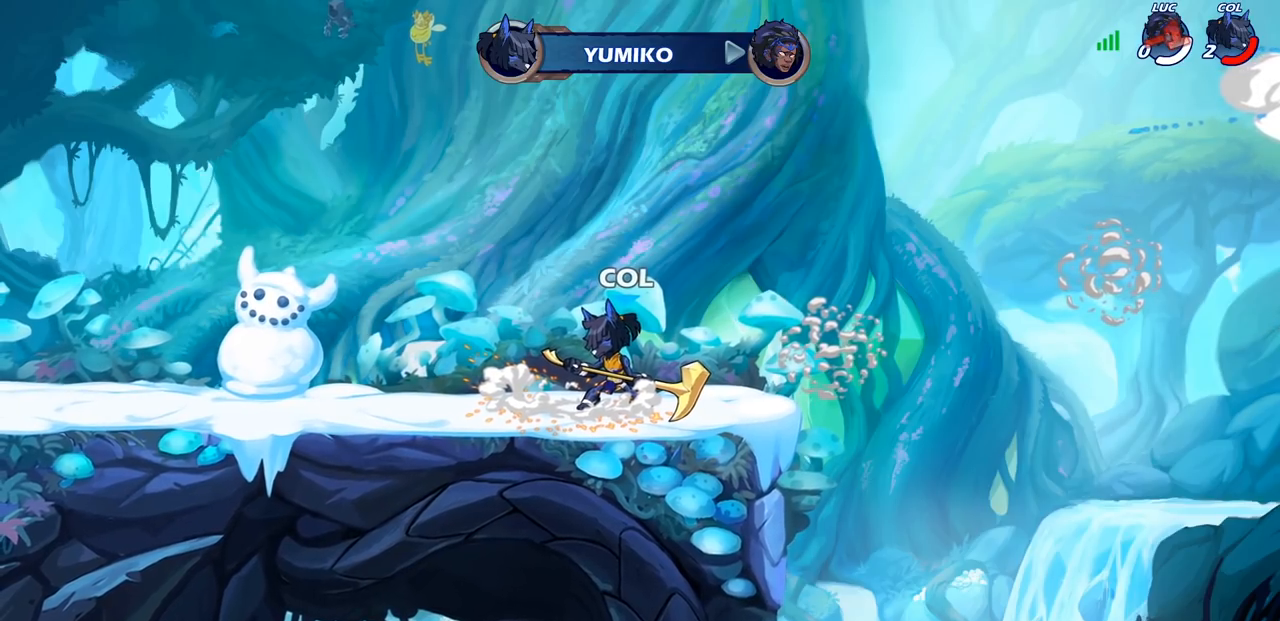
{"buttons": [], "left_stick": "center", "right_stick": "center", "events": []}